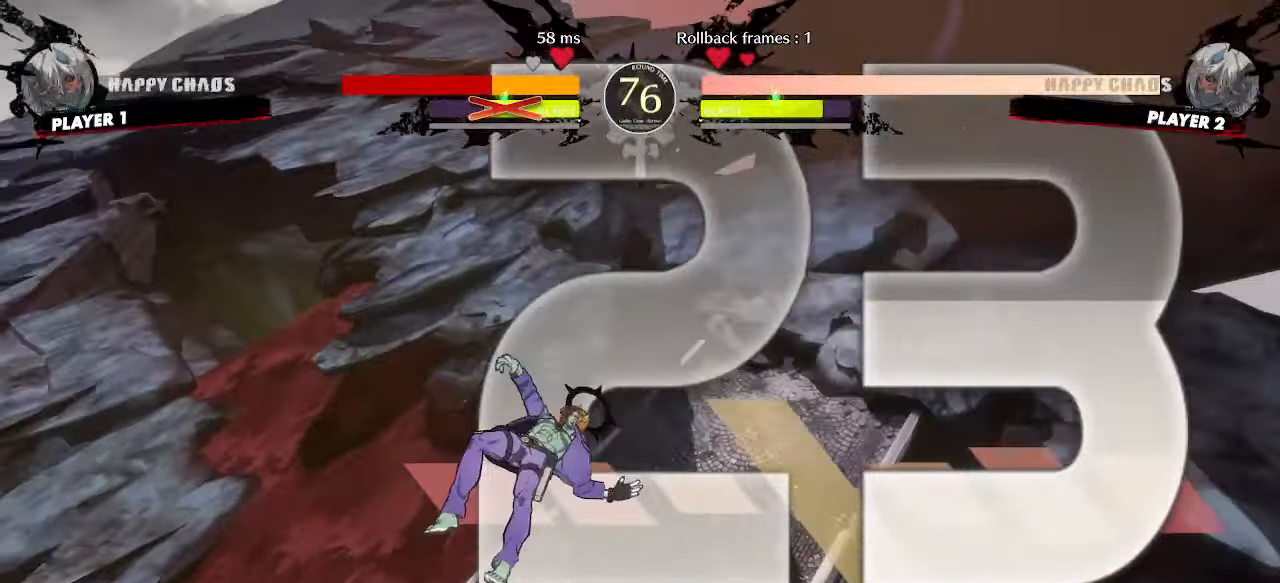
Gameplay with a controller (arcade stick); each line is a JSON object with the inputs held at the frame after it. "events" lists button and stick changes between this image and that frame as [ms after this image, input, new state], when the widget could be followed in between. Not read: L3 R3 other_buttons.
{"buttons": [], "events": []}
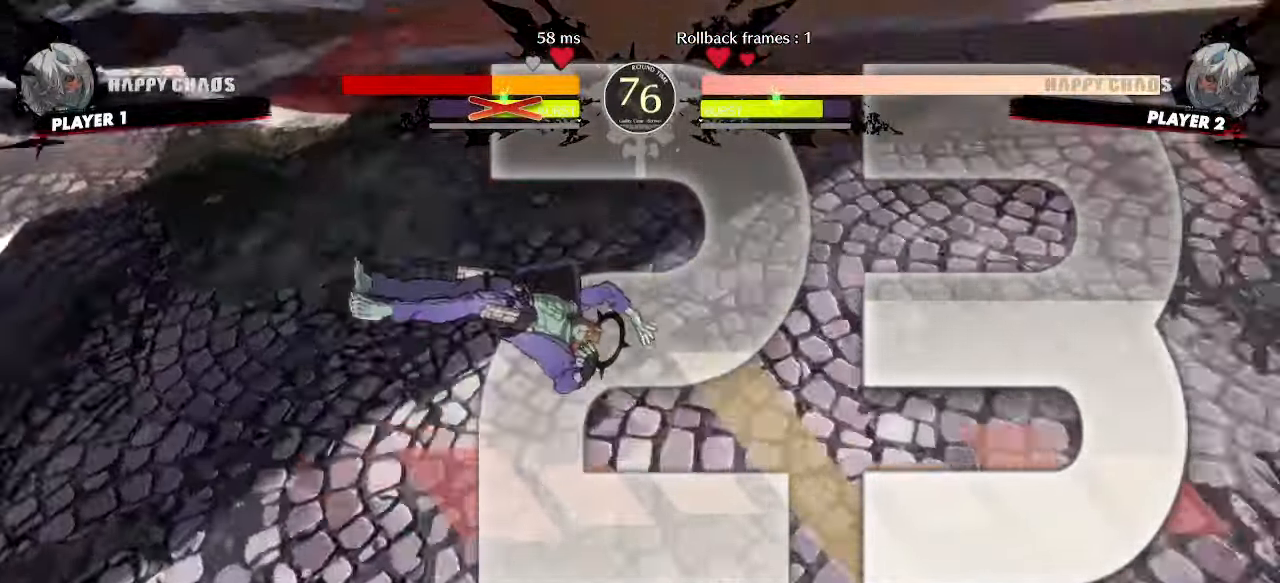
{"buttons": [], "events": []}
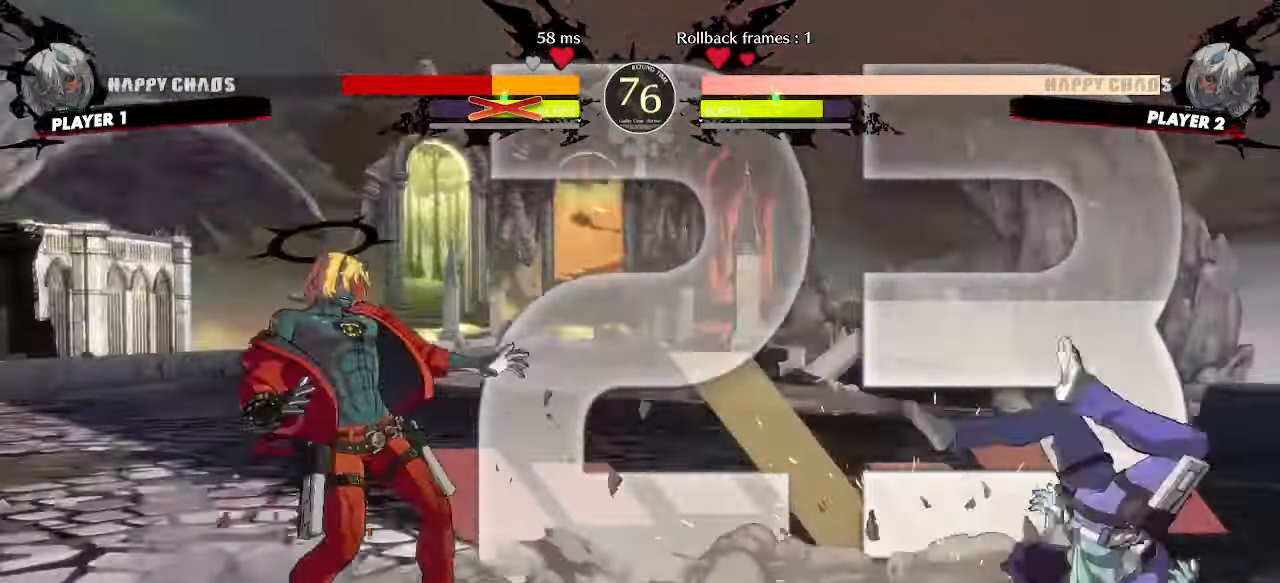
{"buttons": ["DPAD_RIGHT"], "events": [[417, "DPAD_RIGHT", "down"]]}
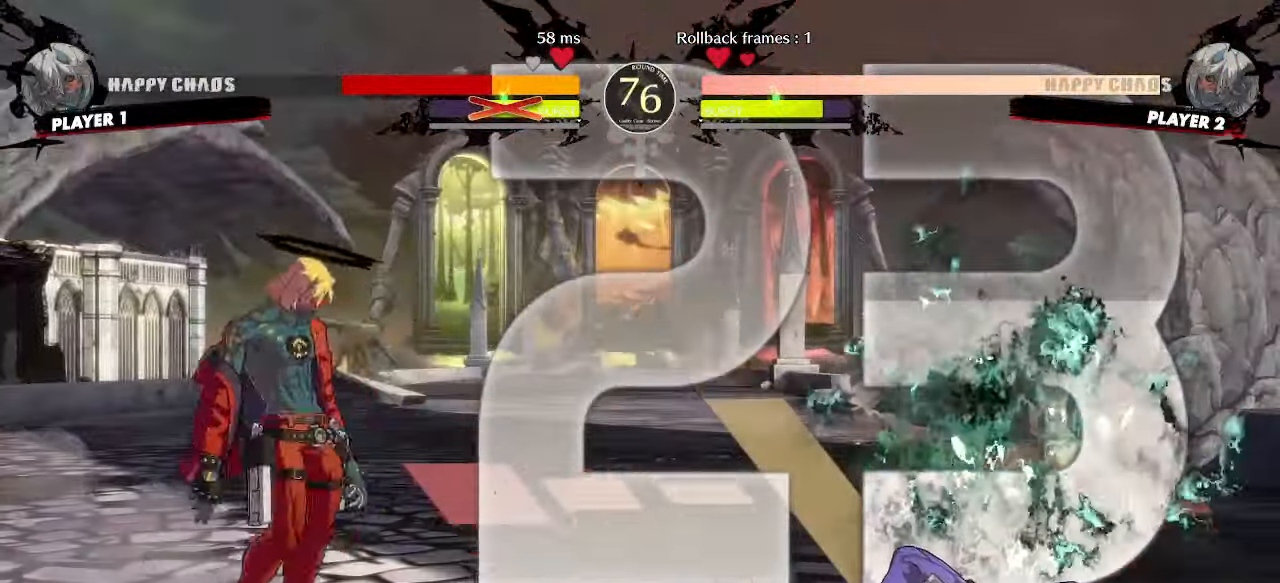
{"buttons": []}
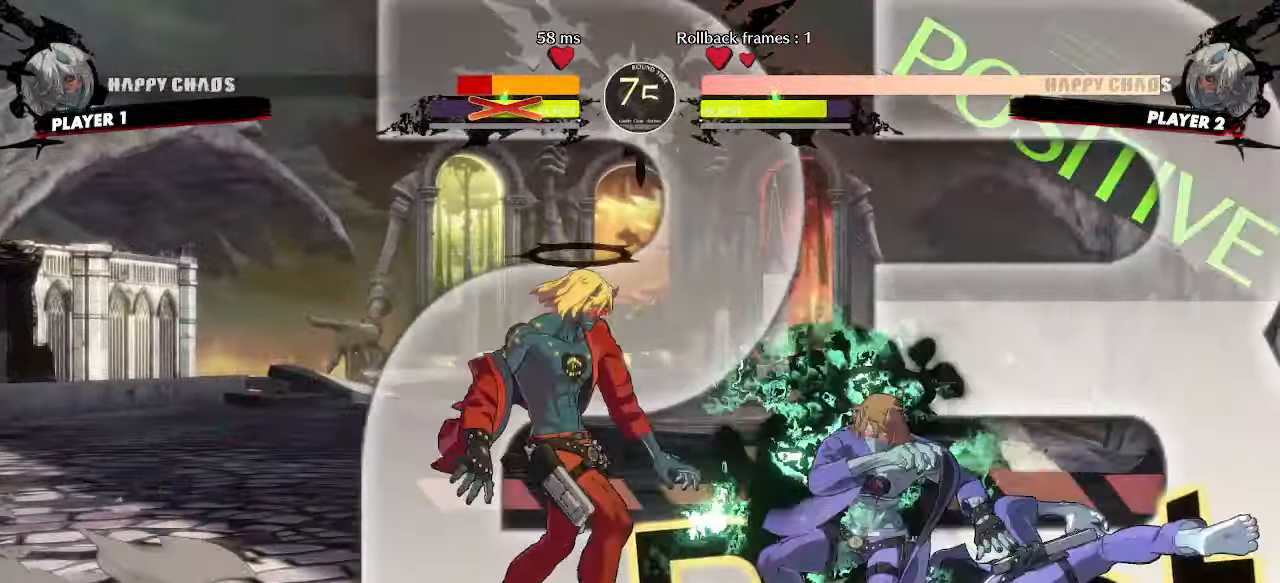
{"buttons": [], "events": [[133, "DPAD_DOWN", "down"], [433, "DPAD_DOWN", "up"]]}
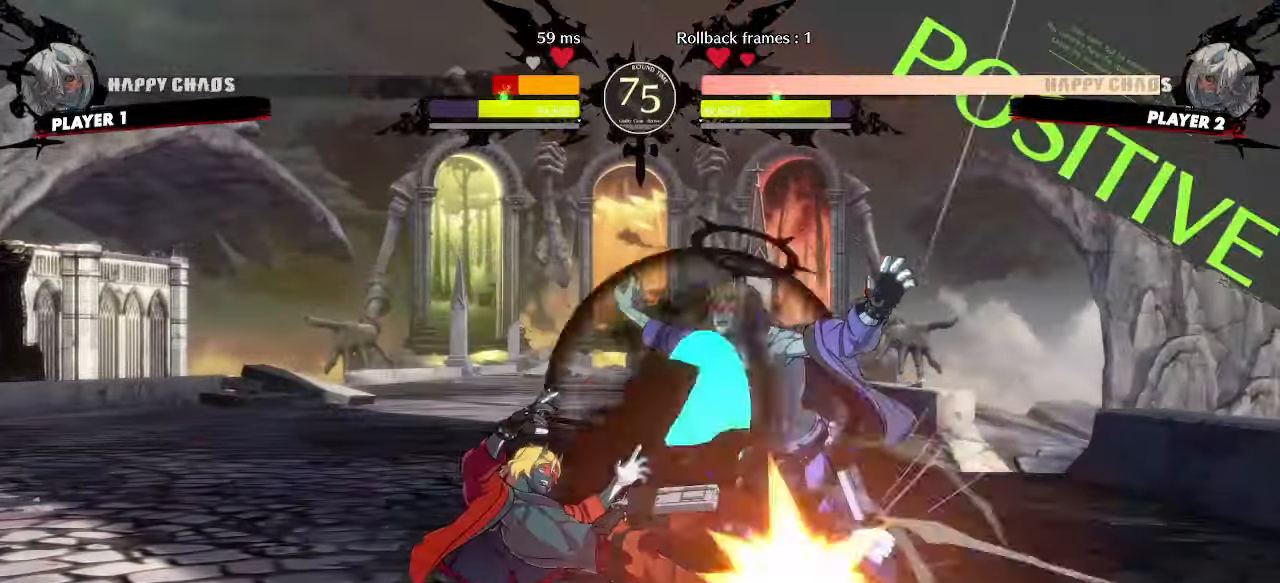
{"buttons": [], "events": [[117, "HS", "down"], [450, "HS", "up"]]}
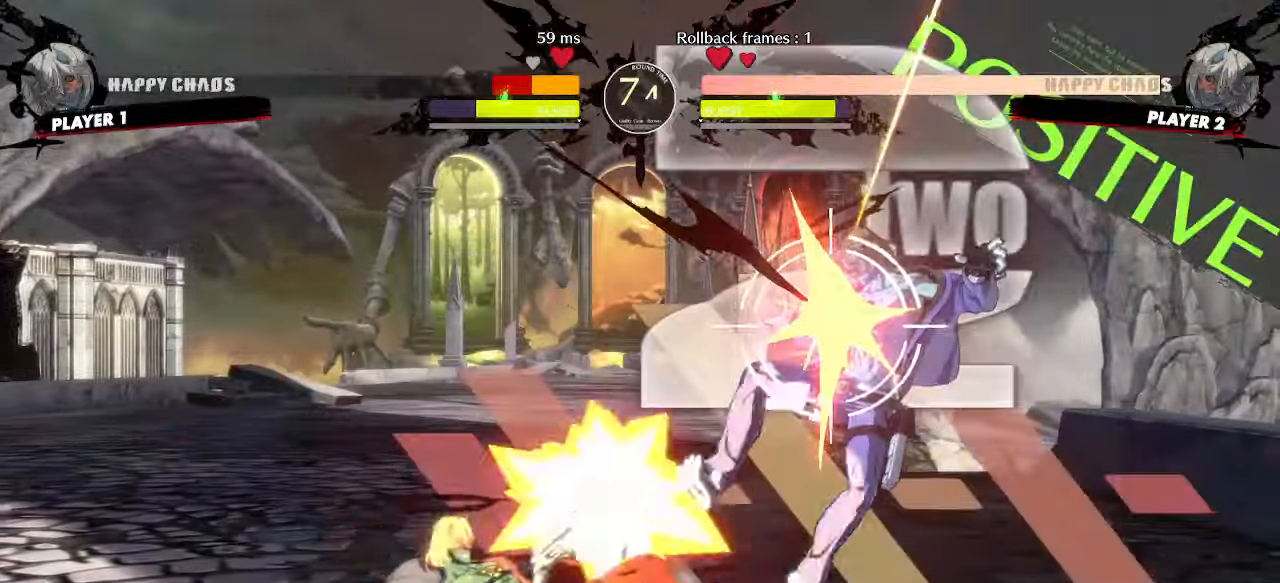
{"buttons": ["DPAD_DOWN", "DPAD_LEFT"], "events": [[167, "DPAD_RIGHT", "down"], [200, "S", "down"], [267, "S", "up"], [417, "DPAD_DOWN", "down"], [433, "DPAD_RIGHT", "up"], [483, "DPAD_LEFT", "down"]]}
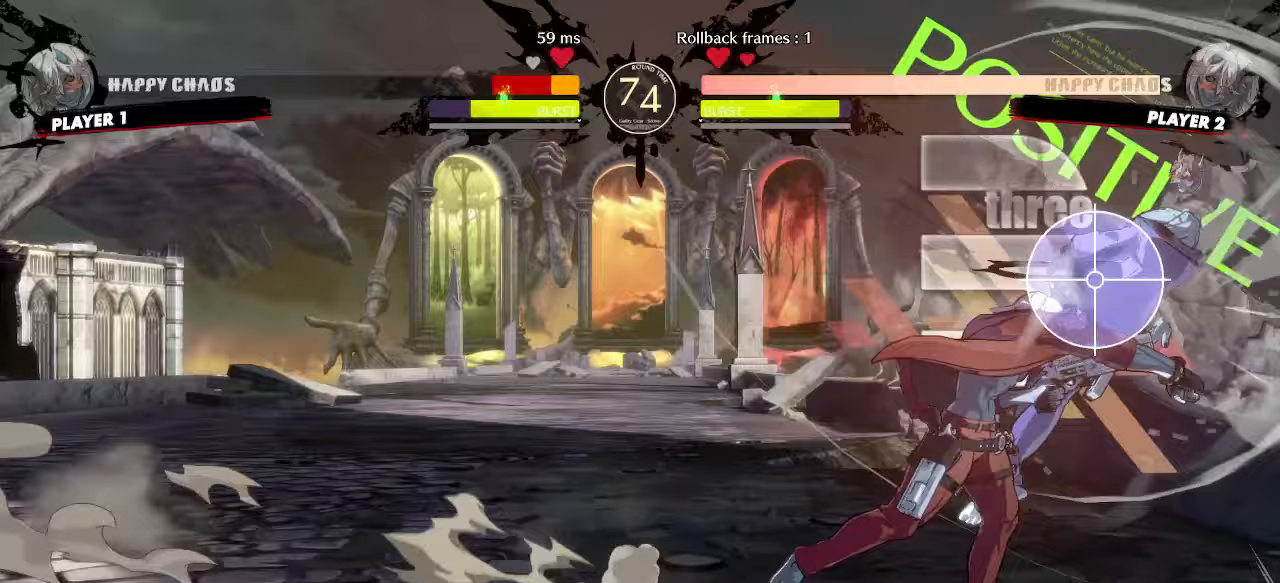
{"buttons": ["DPAD_DOWN", "DPAD_LEFT", "HS"], "events": [[50, "DPAD_DOWN", "up"], [83, "S", "down"], [100, "DPAD_LEFT", "up"], [167, "DPAD_RIGHT", "down"], [167, "S", "up"], [267, "HS", "down"], [433, "DPAD_DOWN", "down"], [467, "DPAD_RIGHT", "up"], [483, "DPAD_LEFT", "down"]]}
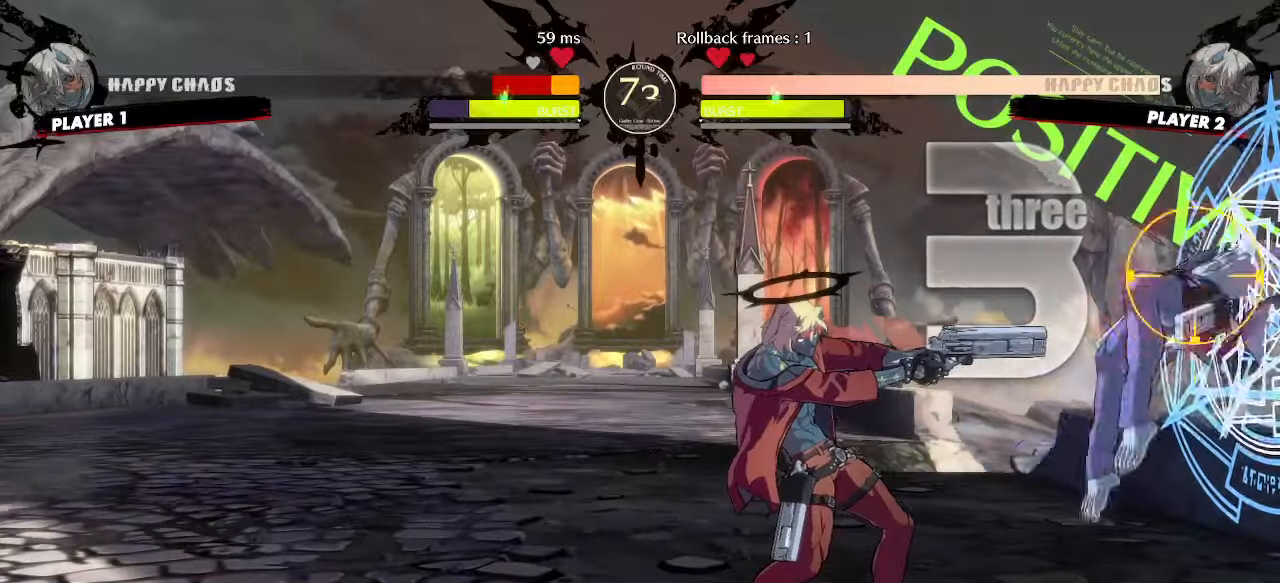
{"buttons": [], "events": [[33, "DPAD_DOWN", "up"], [50, "HS", "up"], [83, "DPAD_LEFT", "up"], [83, "DPAD_RIGHT", "down"], [117, "S", "down"], [167, "DPAD_RIGHT", "up"], [200, "S", "up"]]}
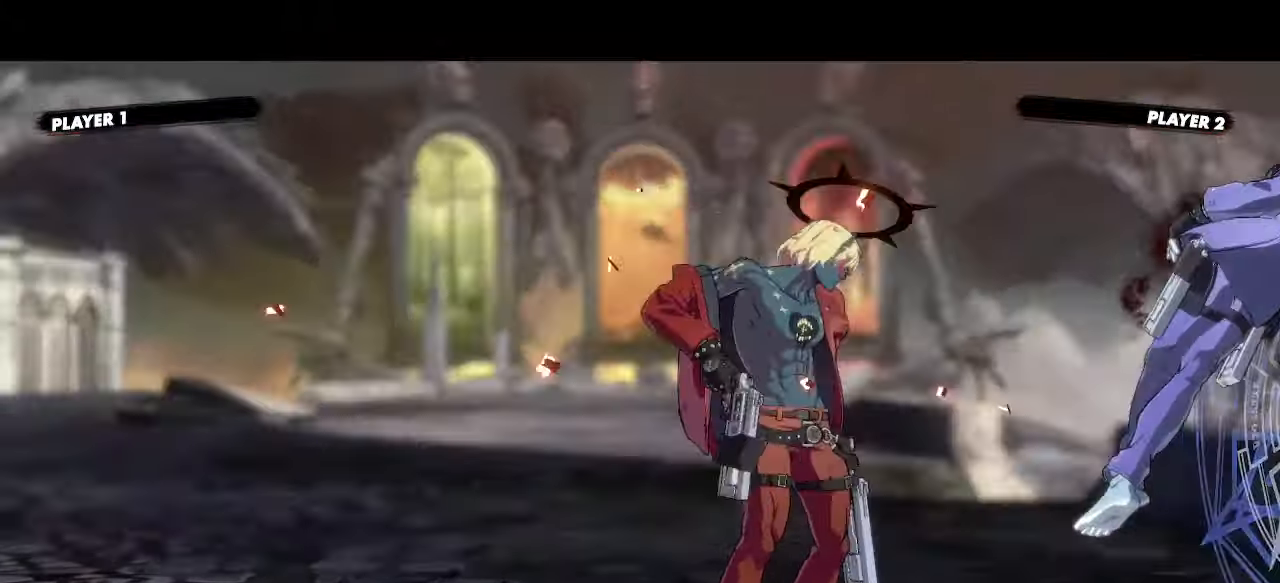
{"buttons": []}